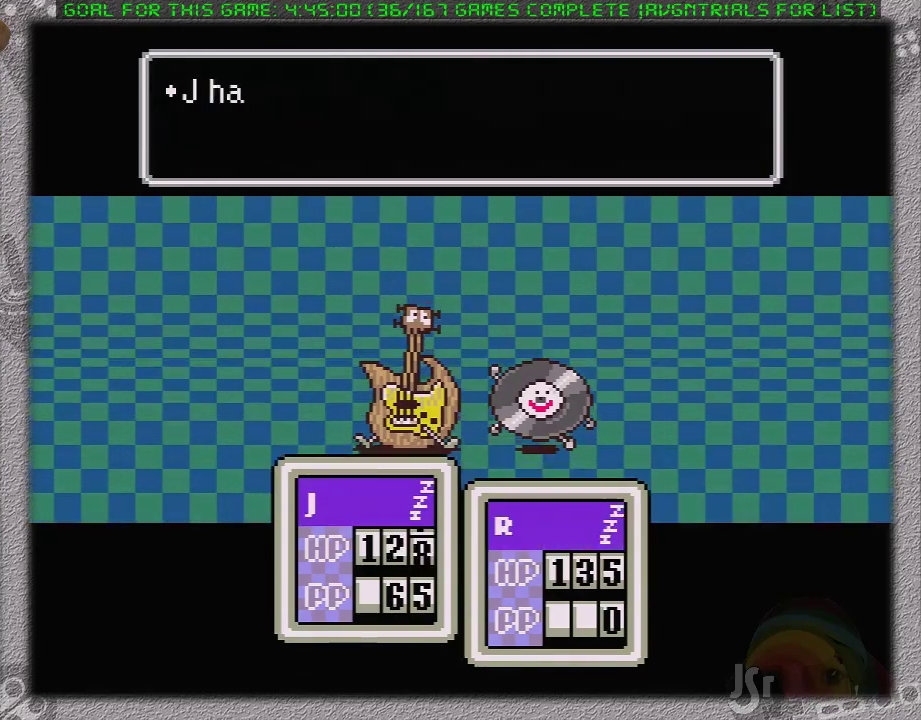
Gameplay with a controller (Nintendo layout); each line is a JSON object with the inputs held at the frame after it. "events" lists button and stick changes between this image and that frame as [ms after this image, input, new state], when the widget could be followed in between. Not read: L3 R3.
{"buttons": ["A"], "events": [[17, "A", "down"], [17, "L1", "down"], [117, "L1", "up"], [150, "A", "up"], [183, "L1", "down"], [217, "A", "down"], [267, "A", "up"], [267, "L1", "up"], [467, "A", "down"]]}
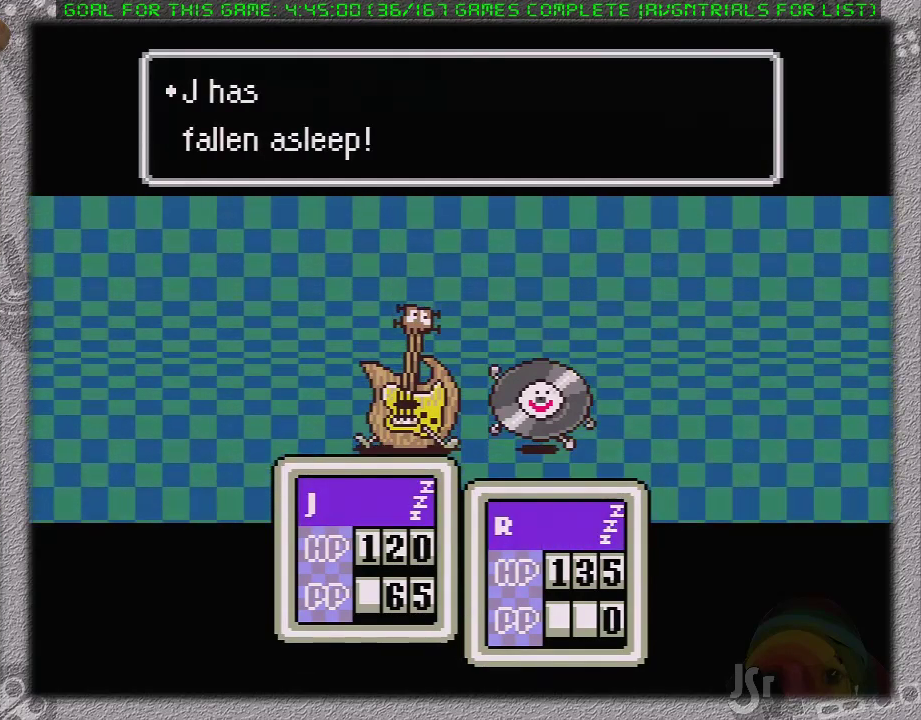
{"buttons": ["A", "L1"], "events": [[17, "A", "up"], [117, "L1", "down"], [217, "L1", "up"], [400, "A", "down"], [500, "L1", "down"]]}
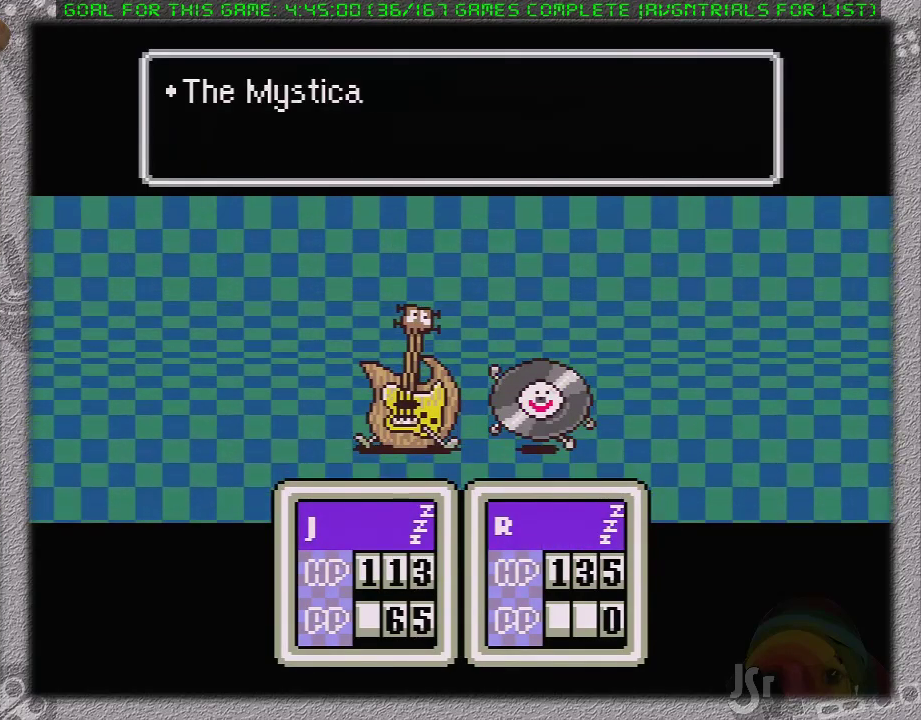
{"buttons": [], "events": [[17, "A", "up"], [83, "A", "down"], [83, "L1", "up"], [183, "A", "up"], [183, "L1", "down"], [233, "A", "down"], [267, "L1", "up"], [333, "A", "up"], [333, "L1", "down"], [400, "A", "down"], [467, "L1", "up"], [500, "A", "up"]]}
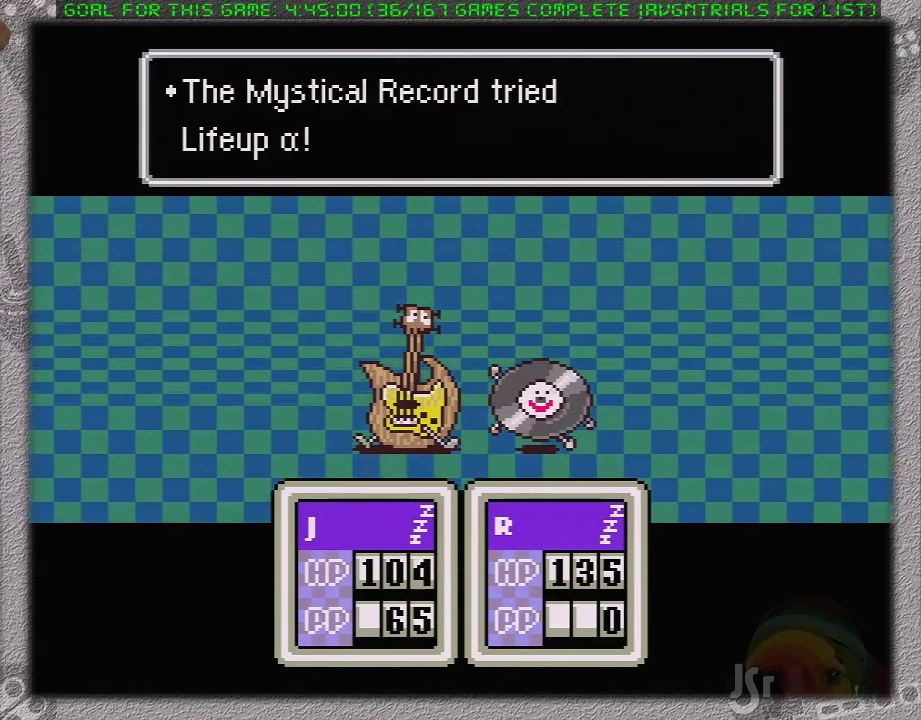
{"buttons": ["A"], "events": [[17, "L1", "down"], [50, "A", "down"], [117, "L1", "up"], [150, "A", "up"], [183, "L1", "down"], [200, "A", "down"], [300, "L1", "up"], [333, "A", "up"], [367, "L1", "down"], [400, "A", "down"], [483, "L1", "up"]]}
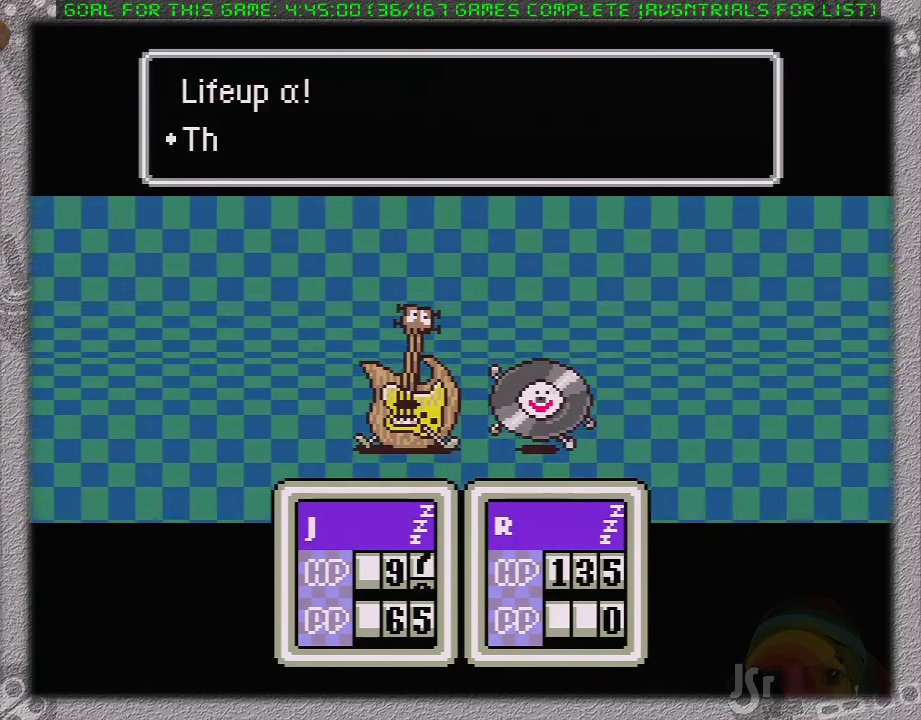
{"buttons": ["A", "L1"], "events": [[17, "A", "up"], [50, "L1", "down"], [83, "A", "down"], [150, "L1", "up"], [183, "A", "up"], [250, "L1", "down"], [267, "A", "down"], [367, "A", "up"], [433, "A", "down"]]}
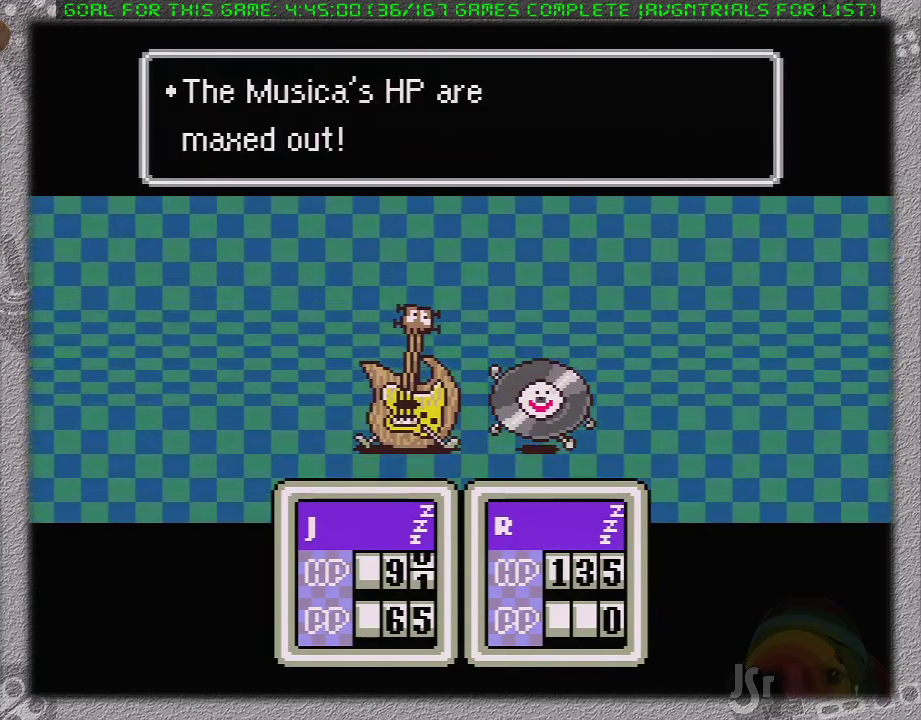
{"buttons": ["A", "L1"], "events": [[17, "A", "up"], [17, "L1", "up"], [100, "L1", "down"], [117, "A", "down"], [217, "A", "up"], [217, "L1", "up"], [267, "A", "down"], [267, "L1", "down"], [333, "L1", "up"], [400, "A", "up"], [417, "L1", "down"], [467, "A", "down"]]}
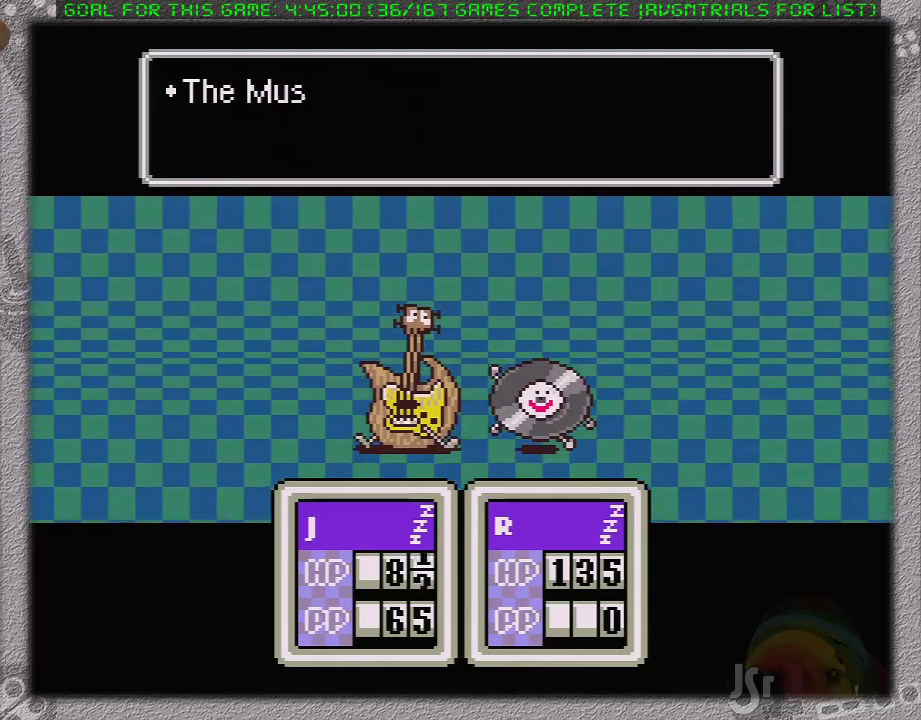
{"buttons": ["A", "L1"], "events": [[17, "L1", "up"], [50, "A", "up"], [117, "A", "down"], [117, "L1", "down"], [183, "L1", "up"], [217, "A", "up"], [267, "A", "down"], [267, "L1", "down"], [367, "A", "up"], [367, "L1", "up"], [433, "A", "down"], [433, "L1", "down"]]}
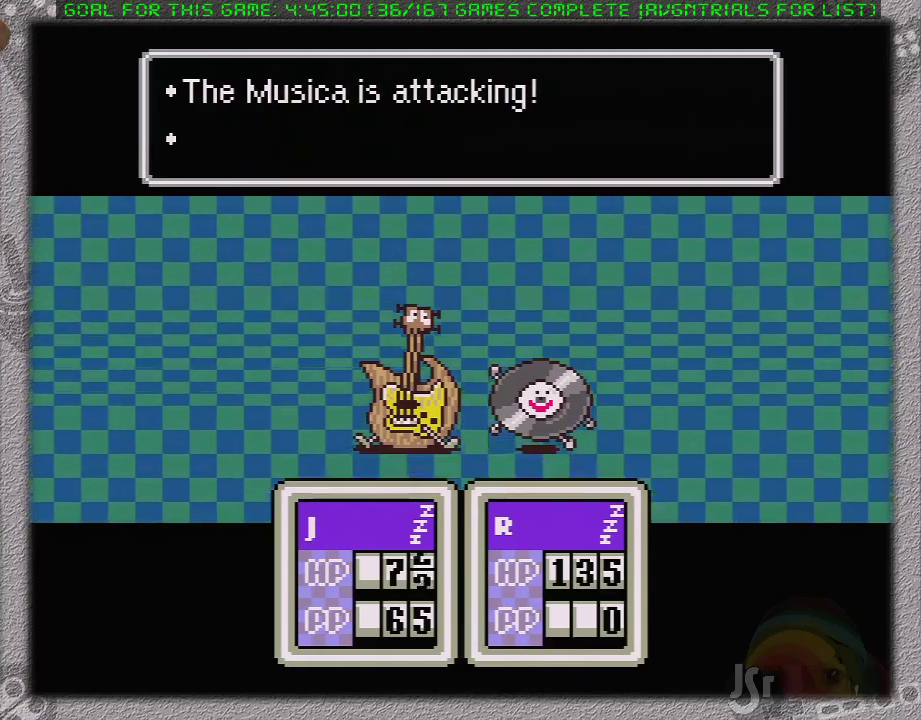
{"buttons": [], "events": [[17, "A", "up"], [17, "L1", "up"], [83, "A", "down"], [83, "L1", "down"], [183, "A", "up"], [183, "L1", "up"], [250, "A", "down"], [250, "L1", "down"], [333, "A", "up"], [333, "L1", "up"], [400, "A", "down"], [450, "L1", "down"], [483, "A", "up"], [500, "L1", "up"]]}
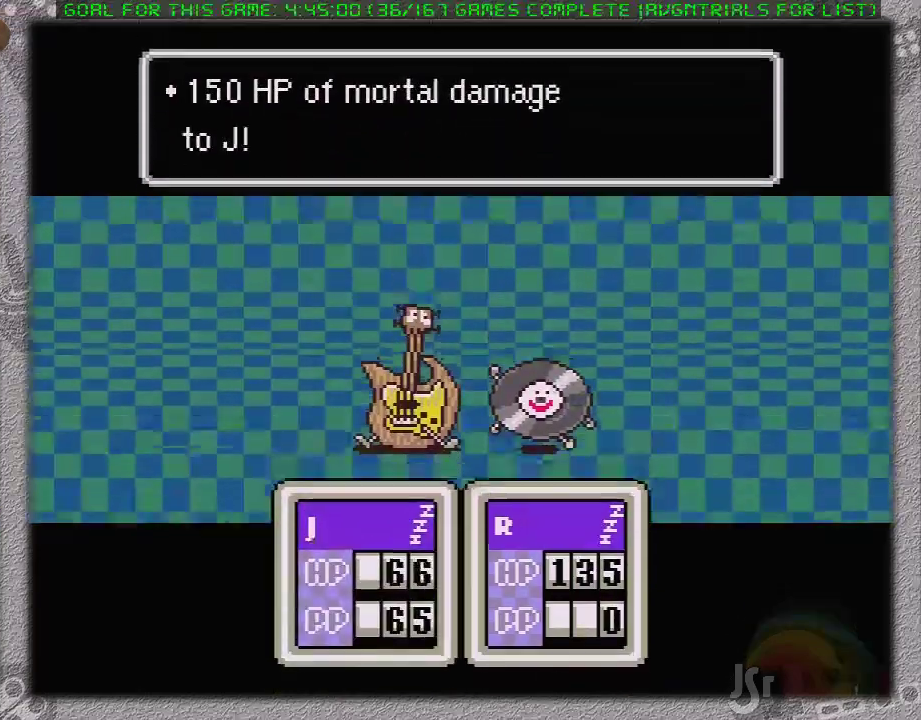
{"buttons": ["A", "L1"], "events": [[67, "A", "down"], [100, "L1", "down"], [167, "A", "up"], [167, "L1", "up"], [217, "A", "down"], [250, "L1", "down"], [350, "A", "up"], [350, "L1", "up"], [417, "A", "down"], [417, "L1", "down"]]}
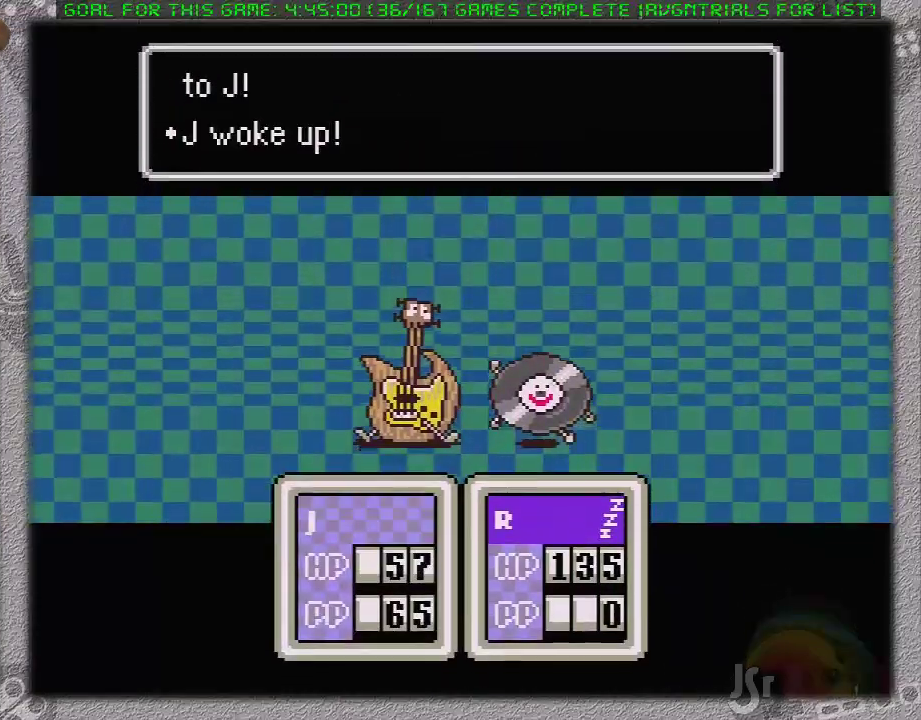
{"buttons": ["A", "L1"], "events": [[17, "A", "up"], [17, "L1", "up"], [67, "A", "down"], [167, "A", "up"], [233, "A", "down"], [283, "L1", "down"], [333, "A", "up"], [383, "L1", "up"], [400, "A", "down"], [433, "L1", "down"]]}
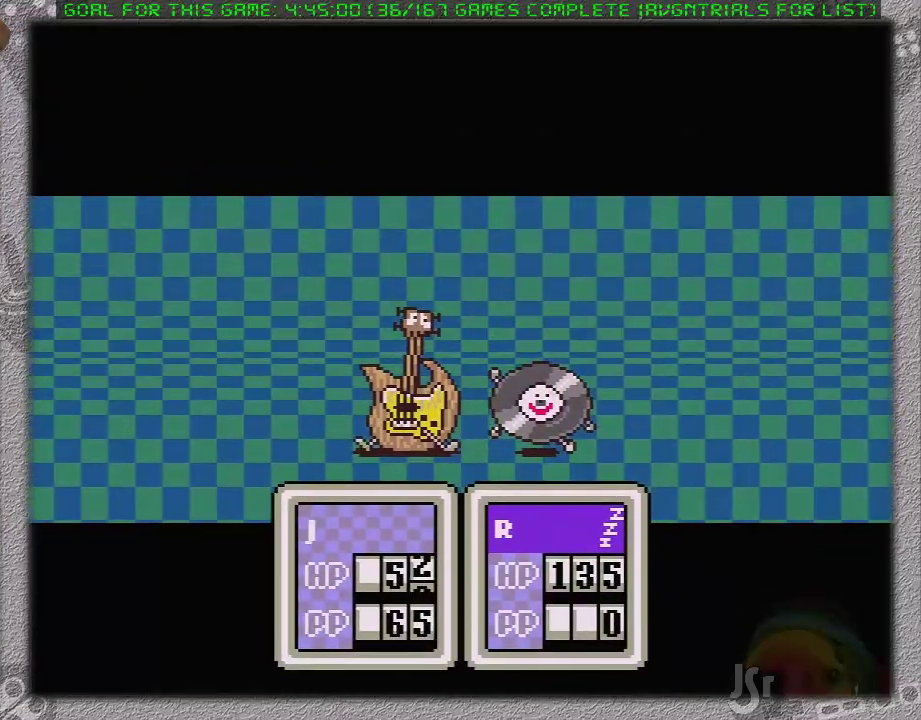
{"buttons": [], "events": [[33, "A", "up"], [33, "L1", "up"]]}
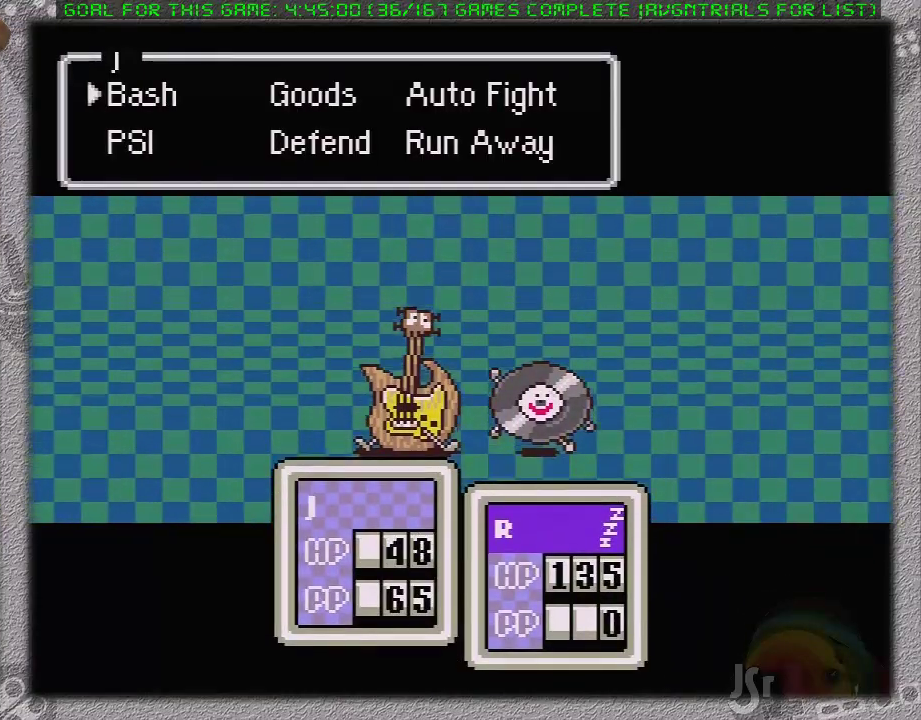
{"buttons": [], "events": [[133, "DPAD_RIGHT", "down"], [167, "A", "down"], [233, "DPAD_RIGHT", "up"], [367, "A", "up"]]}
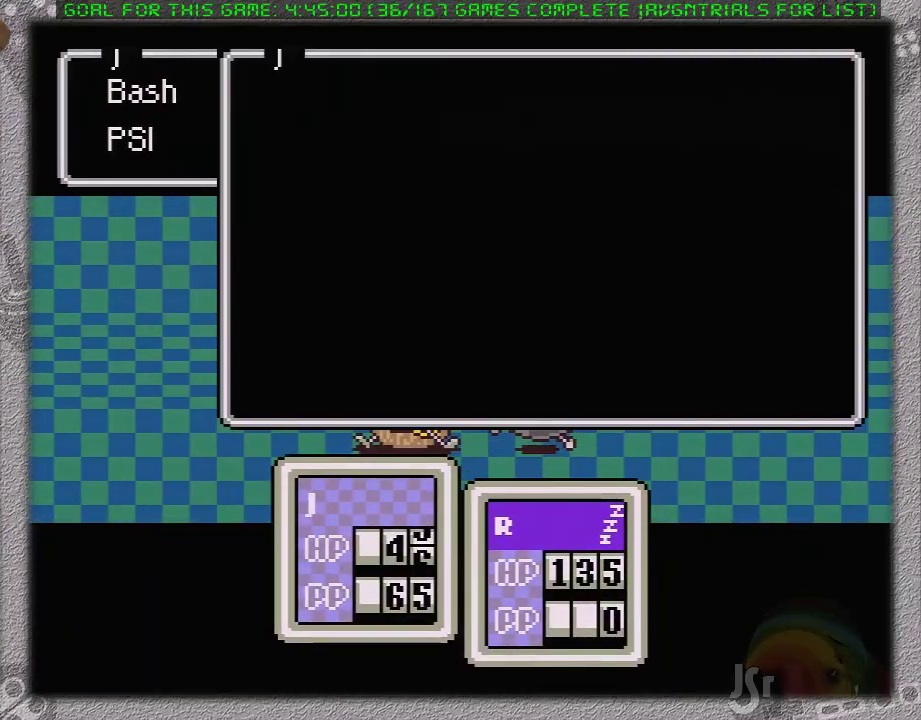
{"buttons": ["A"], "events": [[67, "DPAD_UP", "down"], [200, "DPAD_UP", "up"], [350, "DPAD_UP", "down"], [450, "DPAD_UP", "up"], [467, "A", "down"]]}
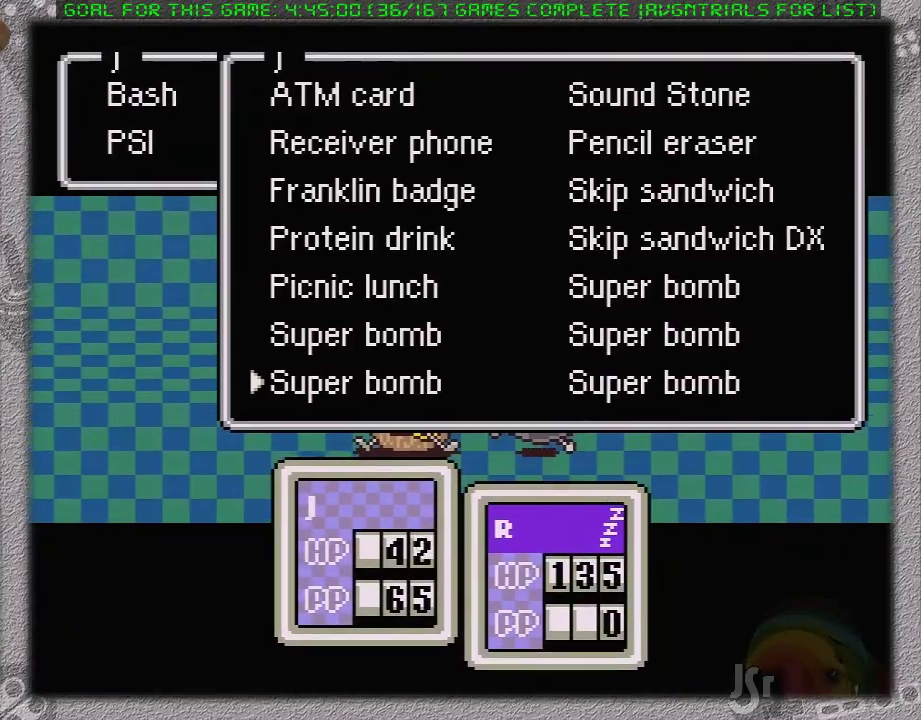
{"buttons": [], "events": [[133, "A", "up"], [133, "DPAD_RIGHT", "down"], [233, "DPAD_RIGHT", "up"], [367, "A", "down"], [483, "A", "up"]]}
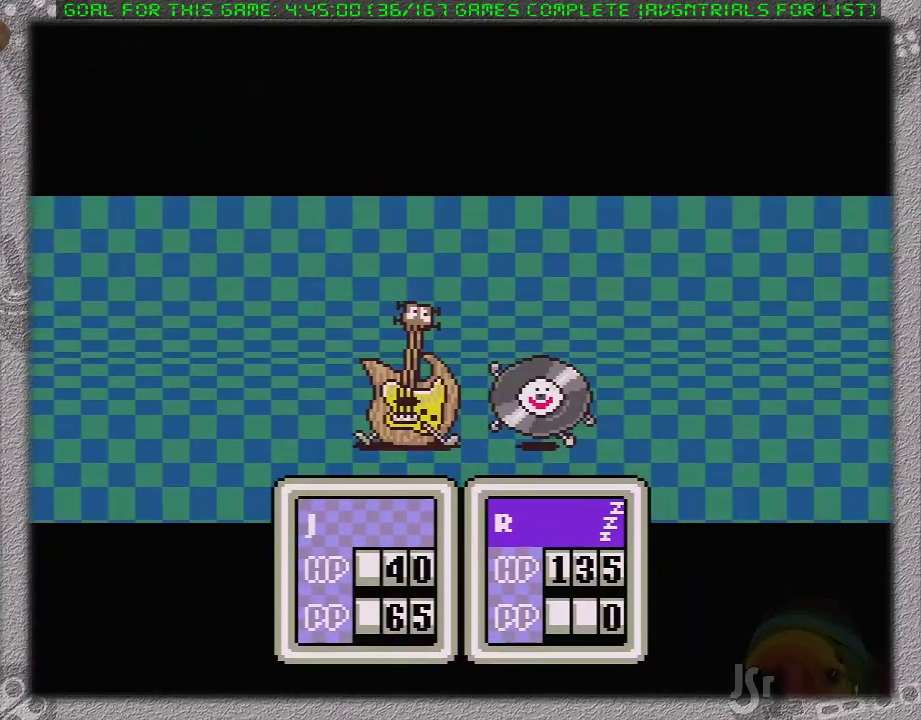
{"buttons": ["A", "L1"], "events": [[17, "A", "down"], [17, "L1", "down"], [117, "A", "up"], [117, "L1", "up"], [183, "A", "down"], [183, "L1", "down"], [233, "A", "up"], [267, "L1", "up"], [300, "A", "down"], [367, "L1", "down"], [400, "A", "up"], [433, "L1", "up"], [467, "A", "down"], [483, "L1", "down"]]}
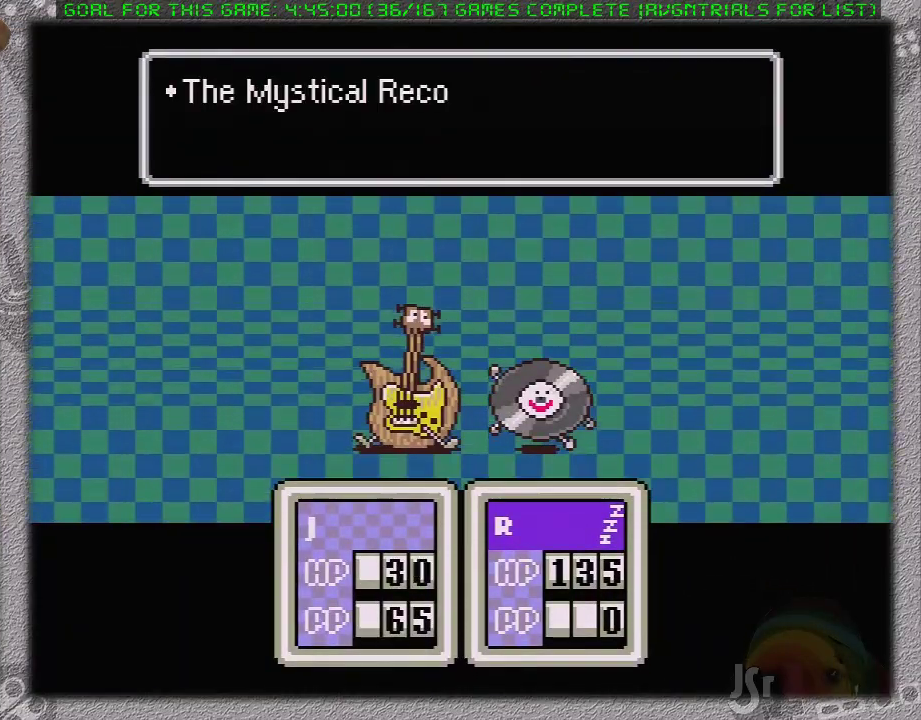
{"buttons": ["A", "L1"], "events": [[50, "A", "up"], [50, "L1", "up"], [117, "A", "down"], [150, "L1", "down"], [200, "A", "up"], [233, "L1", "up"], [267, "A", "down"], [300, "L1", "down"], [367, "A", "up"], [367, "L1", "up"], [433, "A", "down"], [433, "L1", "down"]]}
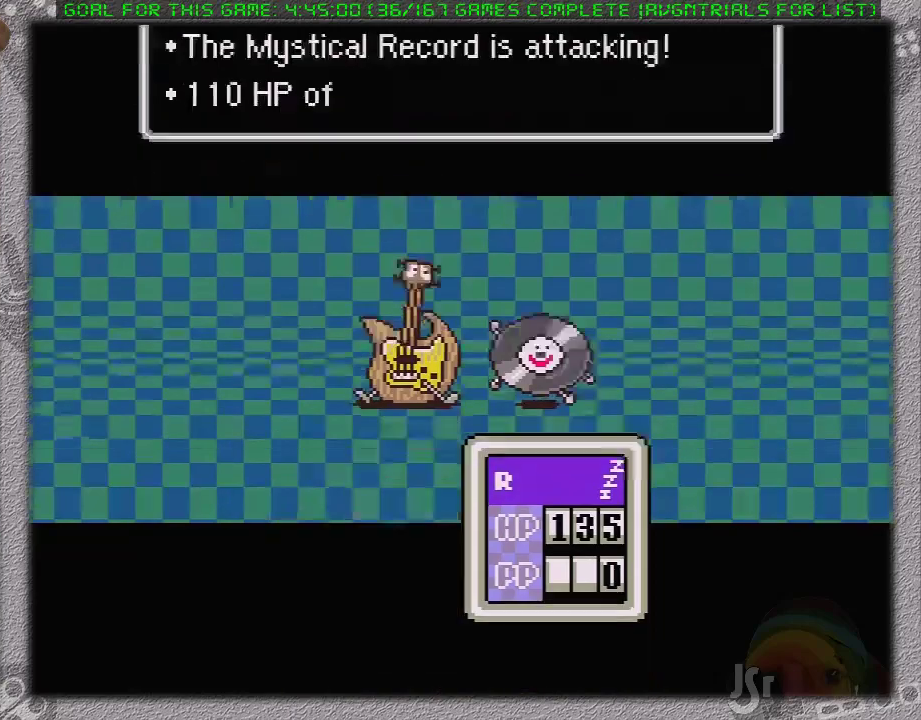
{"buttons": ["A"], "events": [[17, "L1", "up"], [50, "A", "up"], [117, "A", "down"], [117, "L1", "down"], [167, "L1", "up"], [217, "A", "up"], [233, "L1", "down"], [267, "A", "down"], [367, "L1", "up"], [383, "A", "up"], [433, "L1", "down"], [450, "A", "down"], [483, "L1", "up"]]}
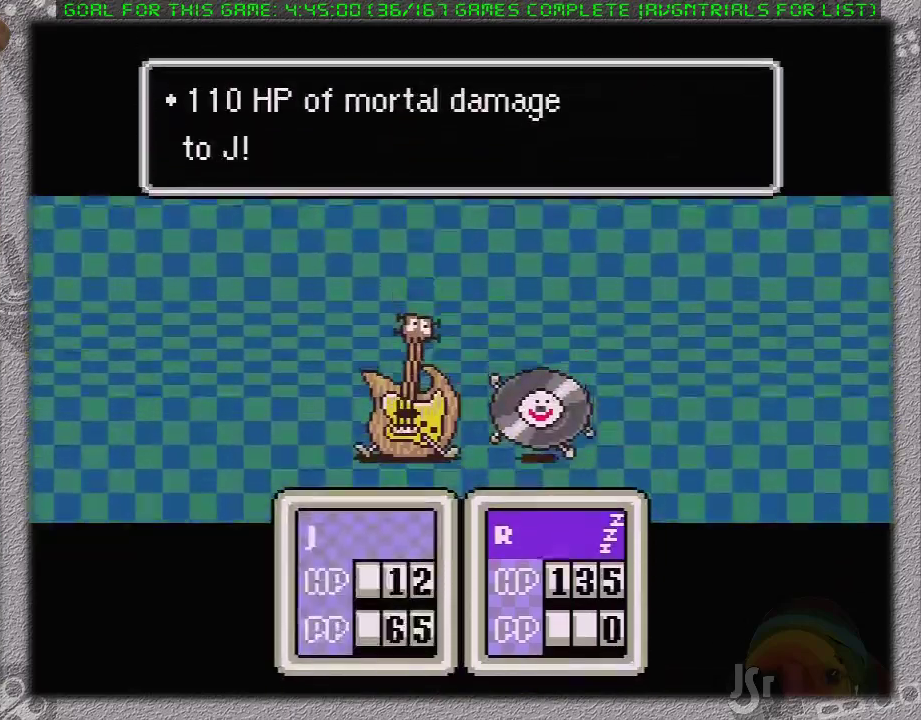
{"buttons": [], "events": [[17, "A", "up"], [50, "L1", "down"], [117, "A", "down"], [150, "L1", "up"], [167, "A", "up"], [233, "A", "down"], [233, "L1", "down"], [300, "L1", "up"], [333, "A", "up"], [400, "A", "down"], [400, "L1", "down"], [450, "L1", "up"], [483, "A", "up"]]}
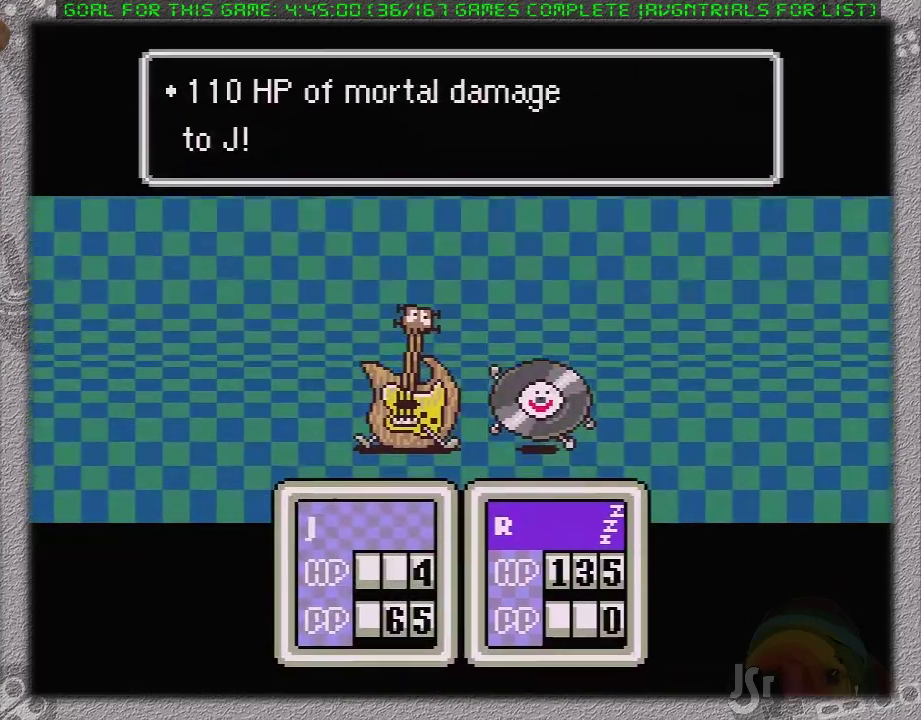
{"buttons": ["L1"], "events": [[17, "L1", "down"], [50, "A", "down"], [83, "L1", "up"], [150, "A", "up"], [183, "L1", "down"], [200, "A", "down"], [233, "L1", "up"], [300, "A", "up"], [300, "L1", "down"], [367, "A", "down"], [400, "L1", "up"], [450, "A", "up"], [450, "L1", "down"]]}
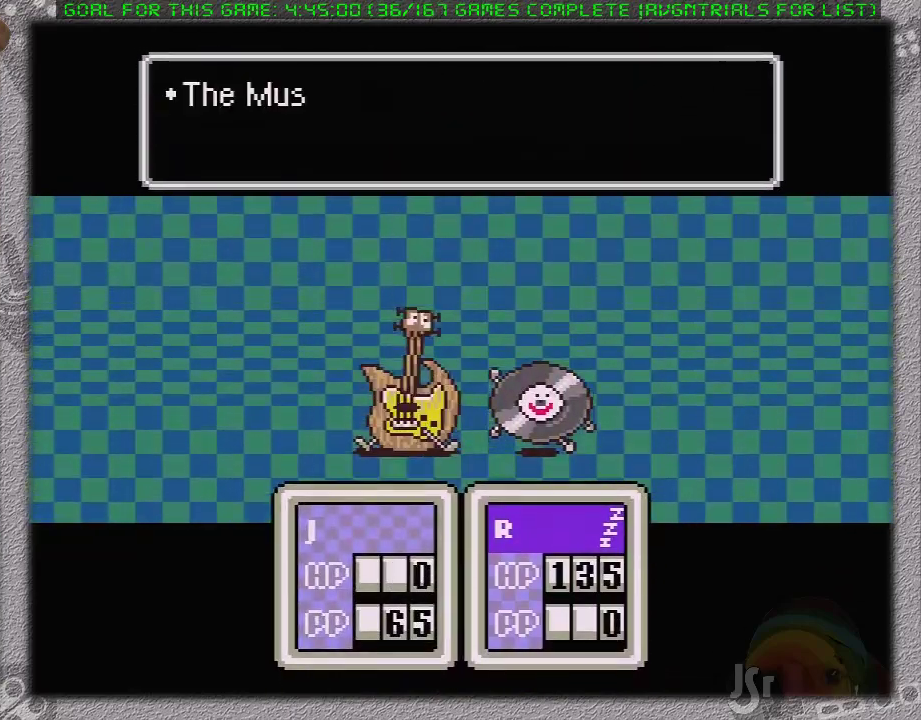
{"buttons": ["L1"], "events": [[17, "A", "down"], [50, "L1", "up"], [150, "A", "up"], [150, "L1", "down"], [200, "A", "down"], [200, "L1", "up"], [283, "A", "up"], [283, "L1", "down"], [383, "A", "down"], [383, "L1", "up"], [467, "A", "up"], [467, "L1", "down"]]}
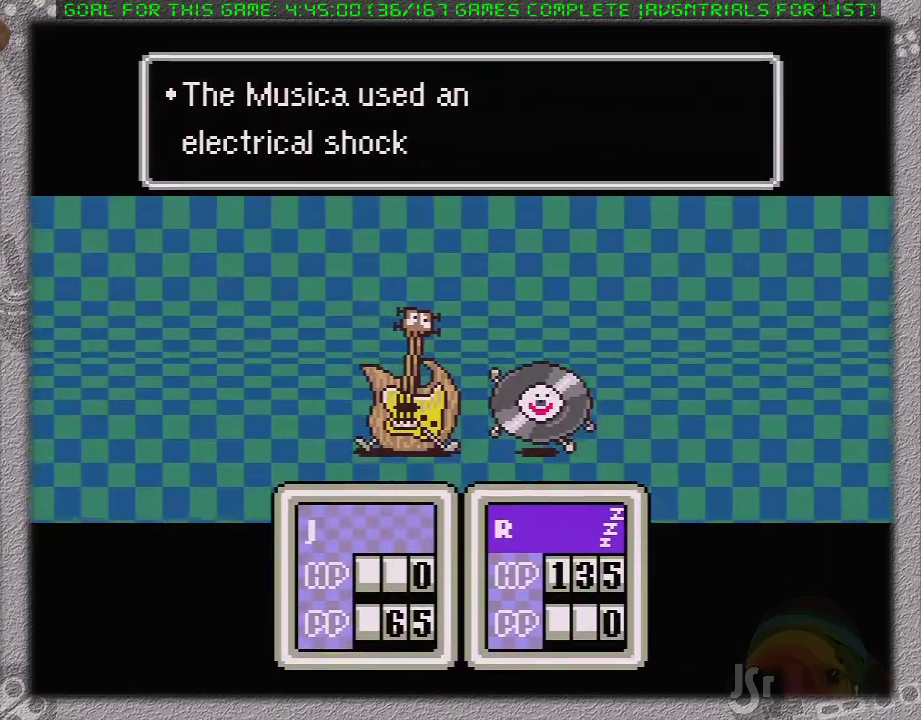
{"buttons": ["L1"], "events": [[33, "A", "down"], [33, "L1", "up"], [133, "A", "up"], [133, "L1", "down"], [183, "A", "down"], [217, "L1", "up"], [283, "A", "up"], [283, "L1", "down"], [383, "A", "down"], [383, "L1", "up"], [467, "A", "up"], [467, "L1", "down"]]}
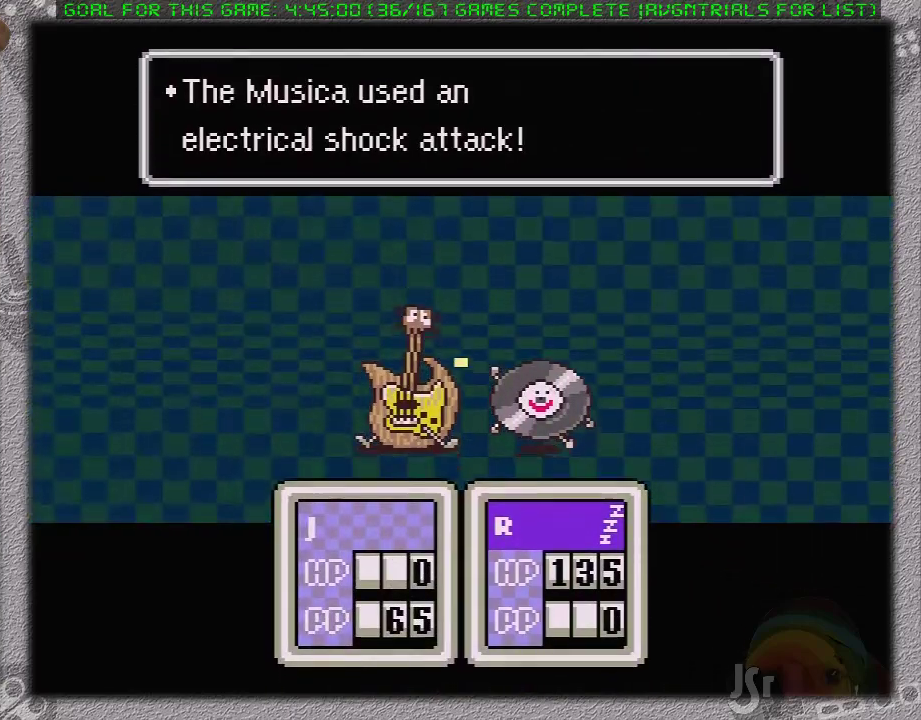
{"buttons": ["A", "L1"], "events": [[33, "L1", "up"], [67, "A", "down"], [167, "A", "up"], [167, "L1", "down"], [233, "A", "down"], [233, "L1", "up"], [317, "L1", "down"], [350, "A", "up"], [417, "A", "down"], [417, "L1", "up"], [467, "L1", "down"]]}
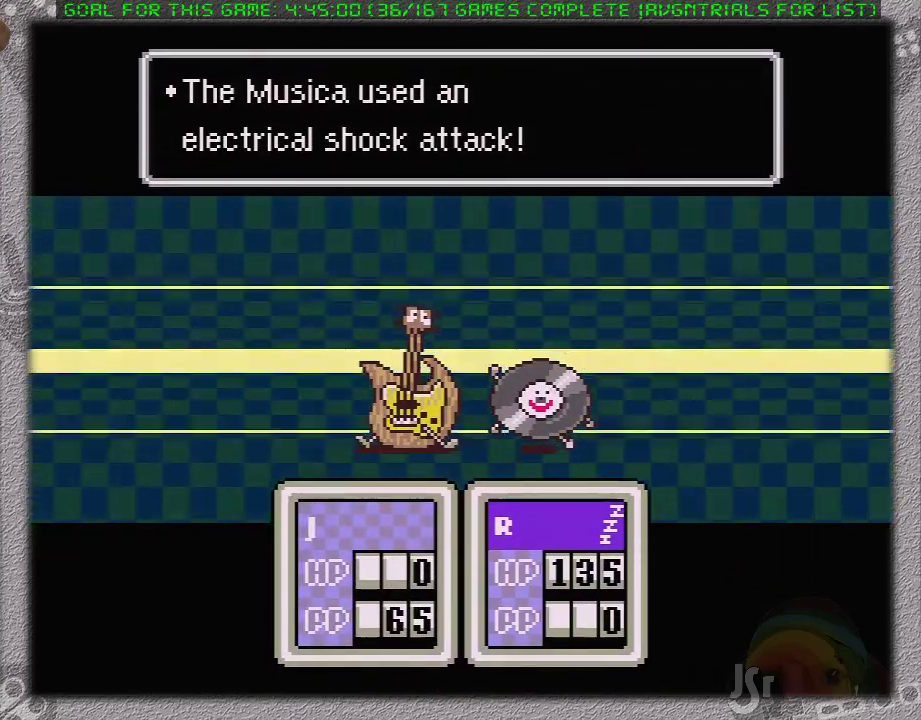
{"buttons": ["A", "L1"], "events": [[33, "A", "up"], [67, "L1", "up"], [100, "A", "down"], [133, "L1", "down"], [217, "A", "up"], [217, "L1", "up"], [283, "A", "down"], [317, "L1", "down"], [417, "A", "up"], [417, "L1", "up"], [483, "A", "down"], [483, "L1", "down"]]}
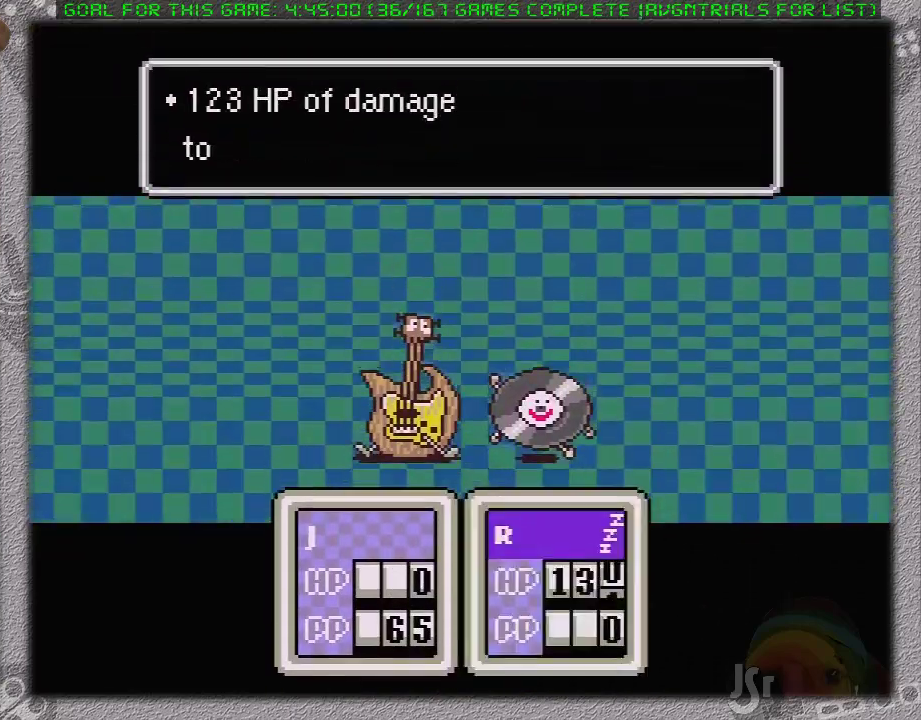
{"buttons": ["L1"], "events": [[67, "L1", "up"], [100, "A", "up"], [117, "L1", "down"], [167, "A", "down"], [233, "L1", "up"], [317, "L1", "down"], [417, "L1", "up"], [450, "A", "up"], [500, "L1", "down"]]}
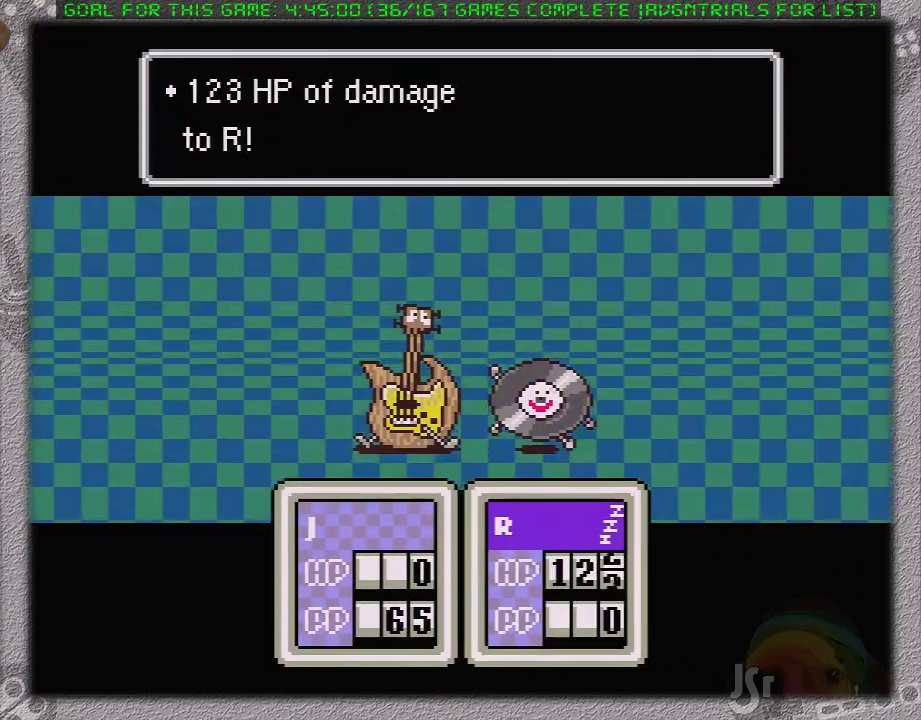
{"buttons": ["A"], "events": [[33, "A", "down"], [117, "A", "up"], [117, "L1", "up"], [433, "A", "down"]]}
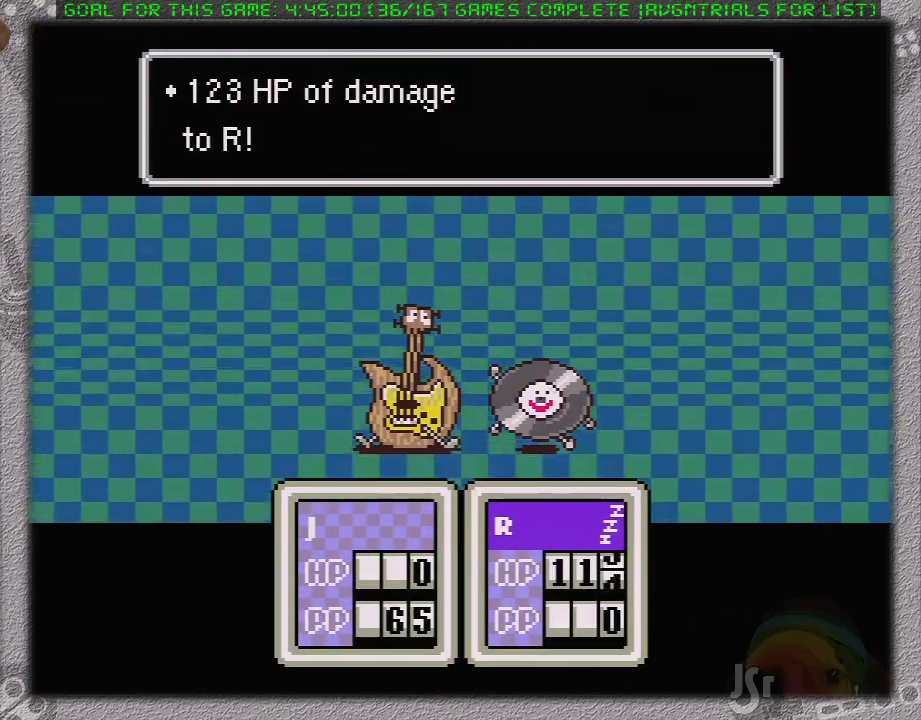
{"buttons": ["A", "L1"], "events": [[33, "A", "up"], [300, "A", "down"], [300, "L1", "down"], [383, "L1", "up"], [417, "A", "up"], [467, "A", "down"], [500, "L1", "down"]]}
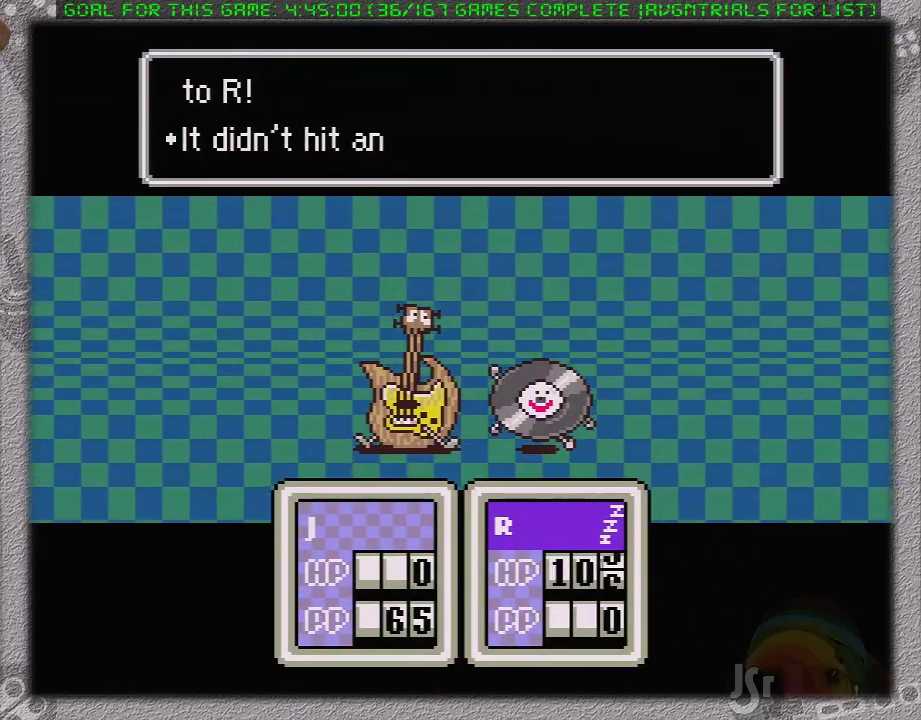
{"buttons": [], "events": [[67, "A", "up"], [100, "L1", "up"], [133, "A", "down"], [200, "L1", "down"], [250, "A", "up"], [283, "L1", "up"]]}
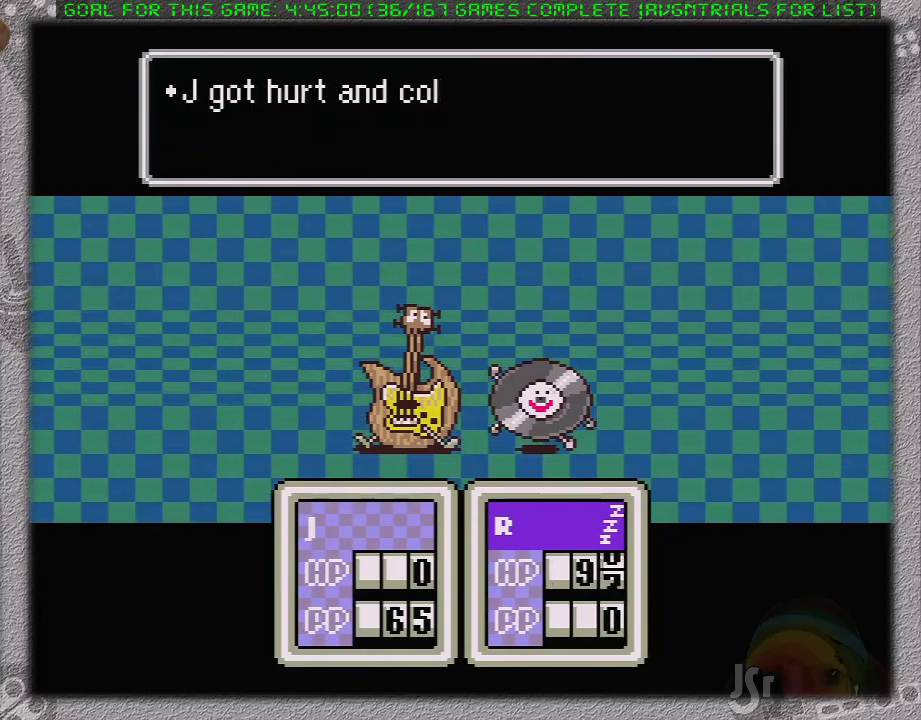
{"buttons": [], "events": [[167, "A", "down"], [283, "A", "up"]]}
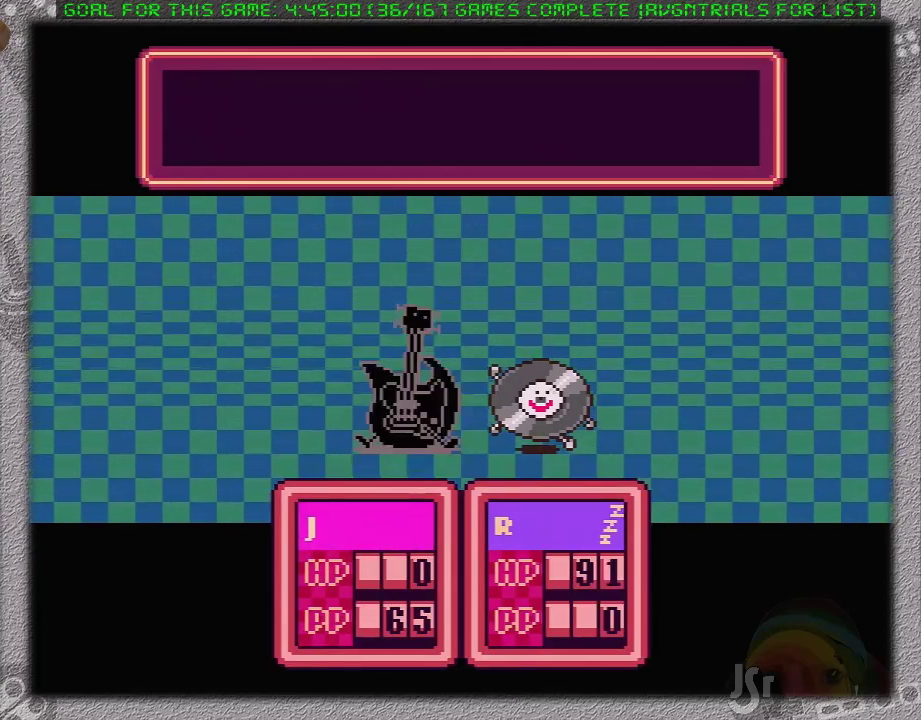
{"buttons": [], "events": []}